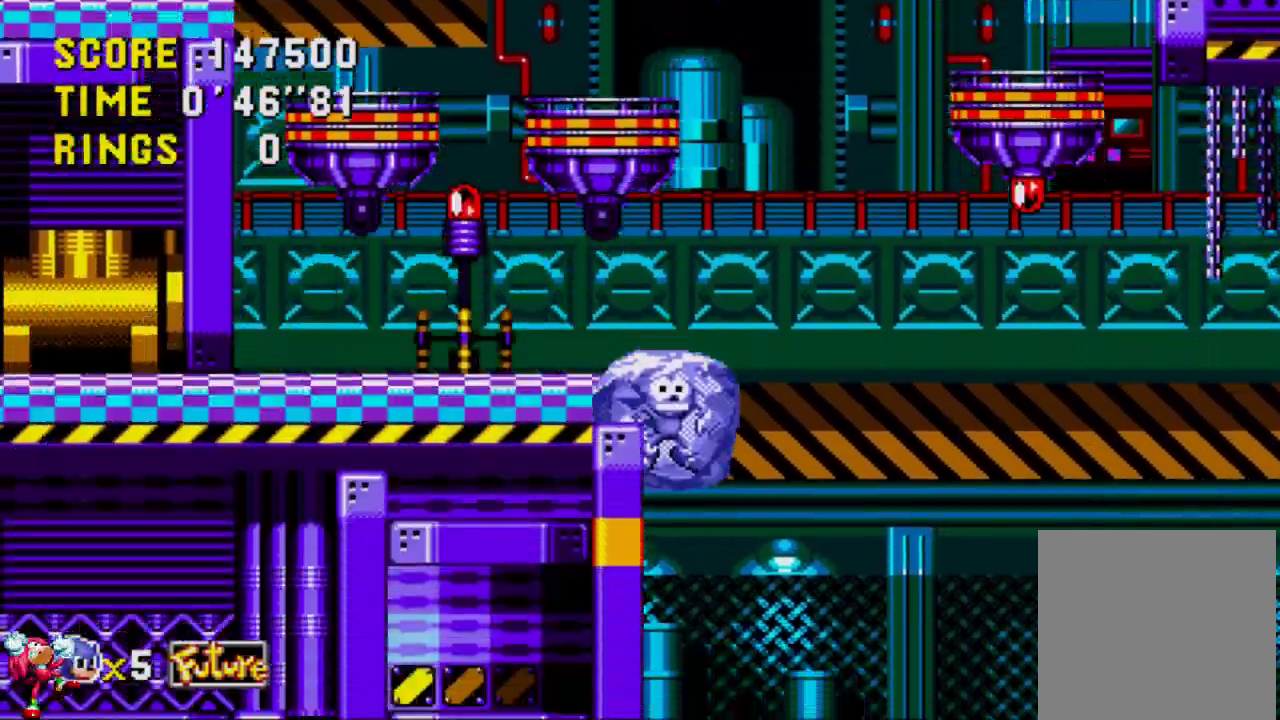
Gameplay with a controller (Xbox layout); each line is a JSON object with the inputs held at the frame after it. "events" lists button and stick changes between this image and that frame as [ms after this image, input, new state], when the widget could be followed in between. Not read: L3 R3.
{"buttons": ["A", "DPAD_RIGHT"], "left_stick": "center", "right_stick": "center", "events": []}
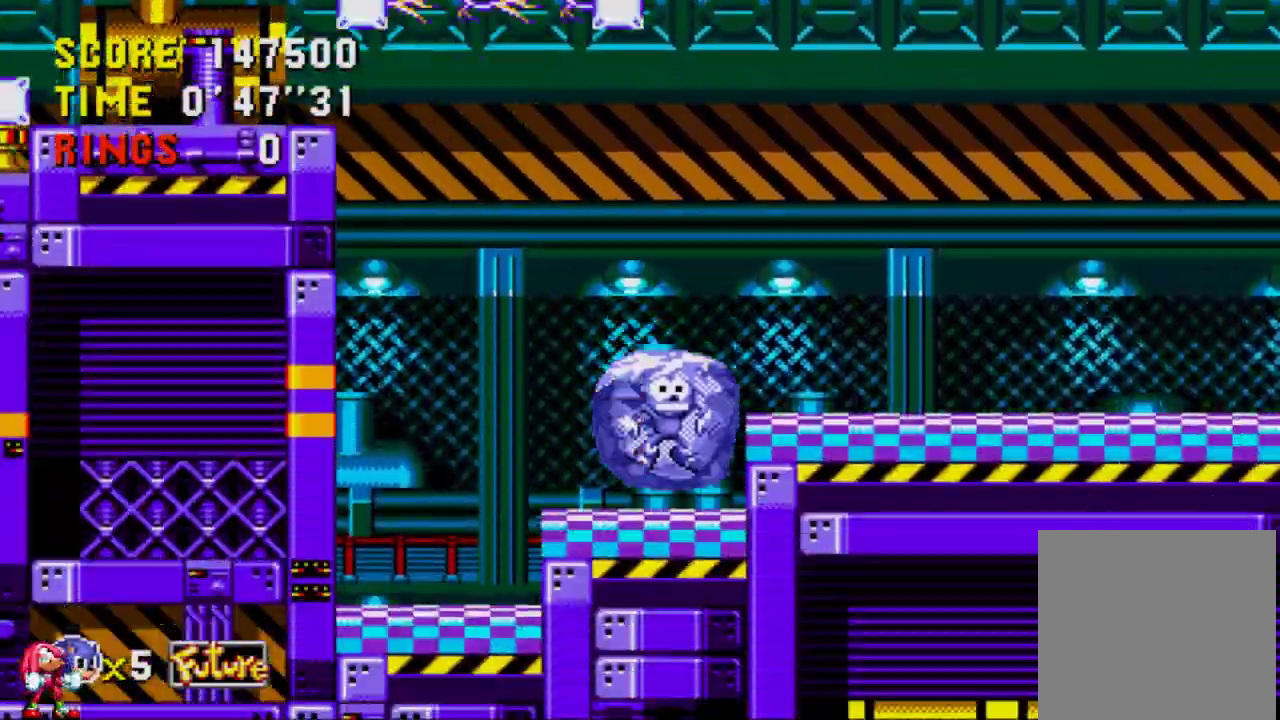
{"buttons": ["A", "DPAD_RIGHT"], "left_stick": "center", "right_stick": "center", "events": []}
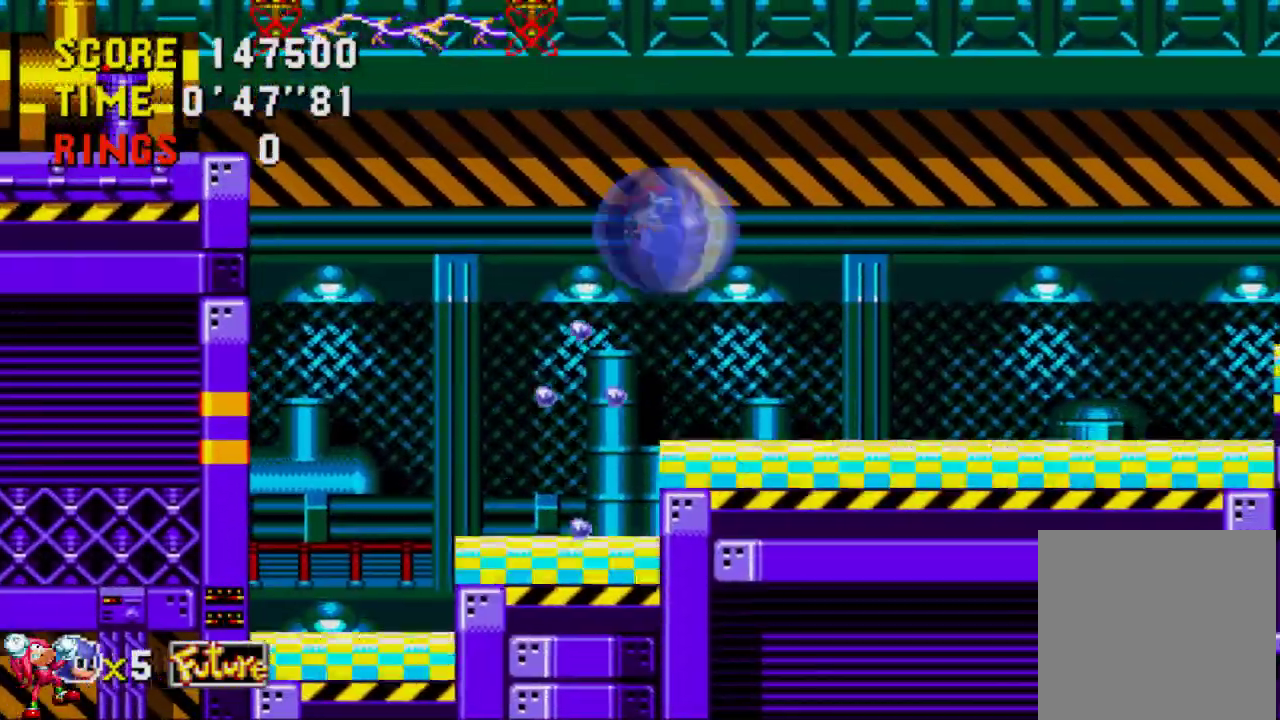
{"buttons": ["A", "DPAD_RIGHT"], "left_stick": "center", "right_stick": "center", "events": []}
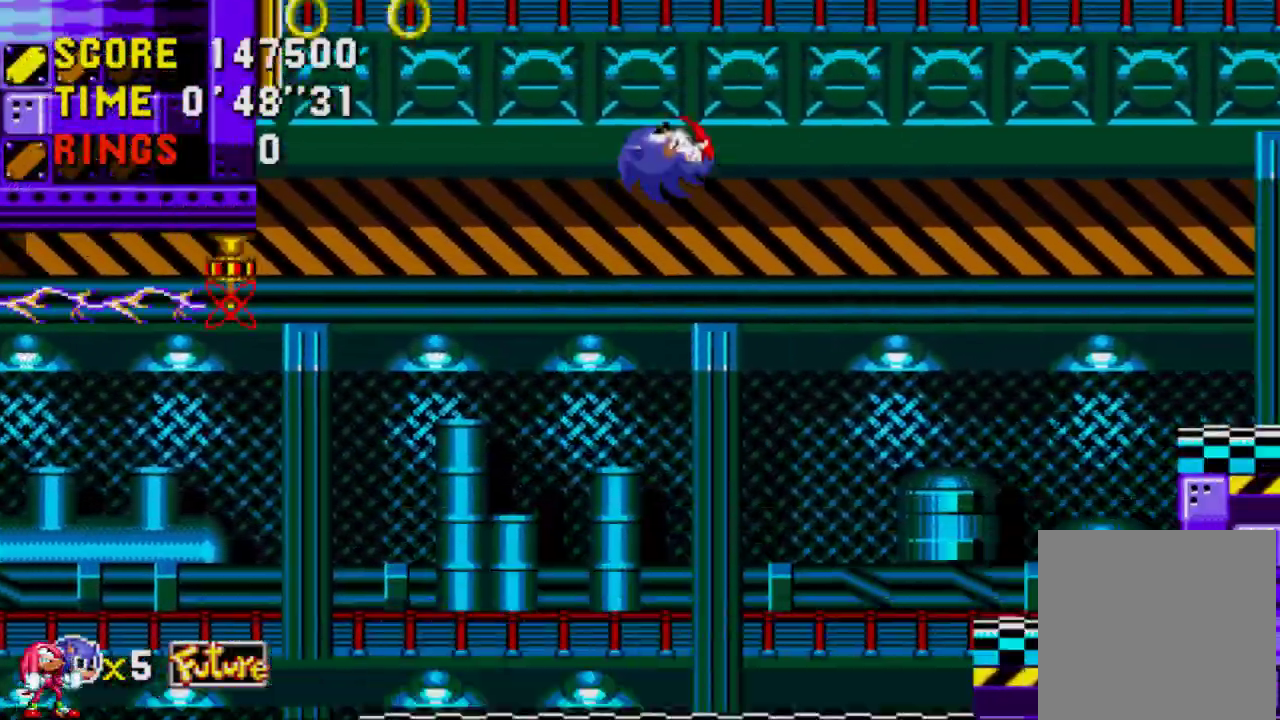
{"buttons": ["A", "DPAD_RIGHT"], "left_stick": "center", "right_stick": "center", "events": []}
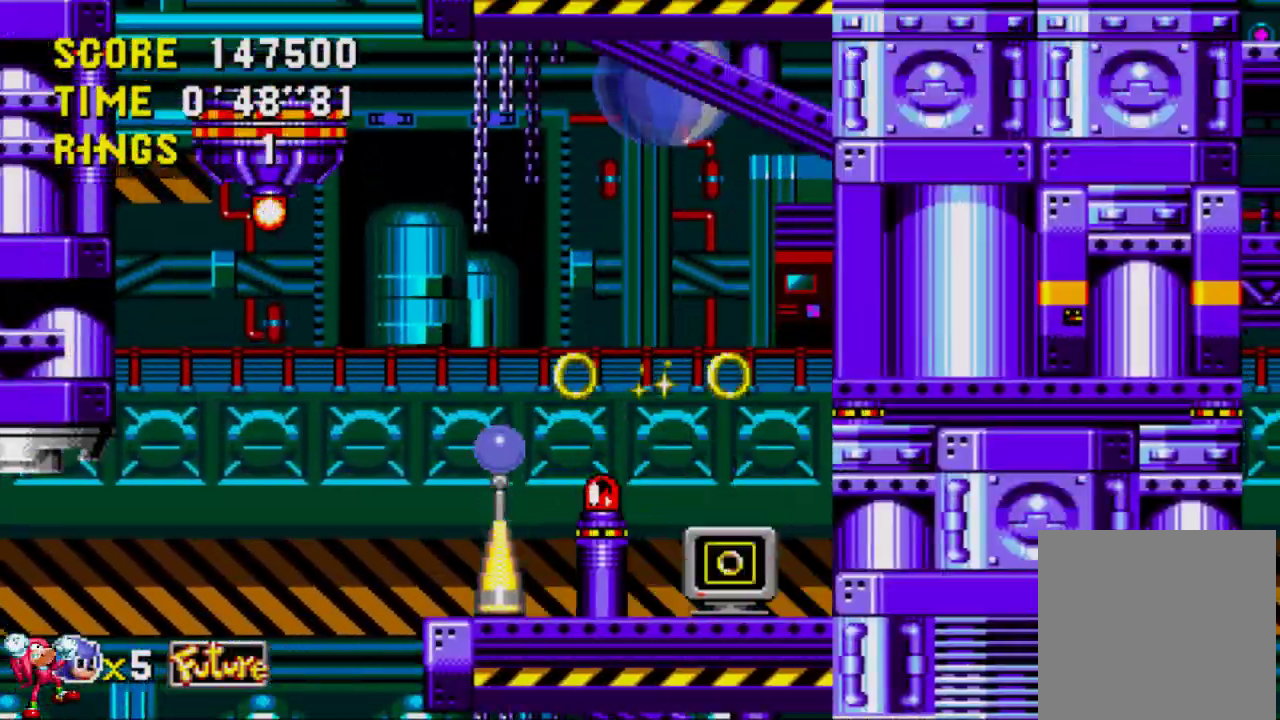
{"buttons": ["DPAD_RIGHT"], "left_stick": "center", "right_stick": "center", "events": [[117, "A", "up"]]}
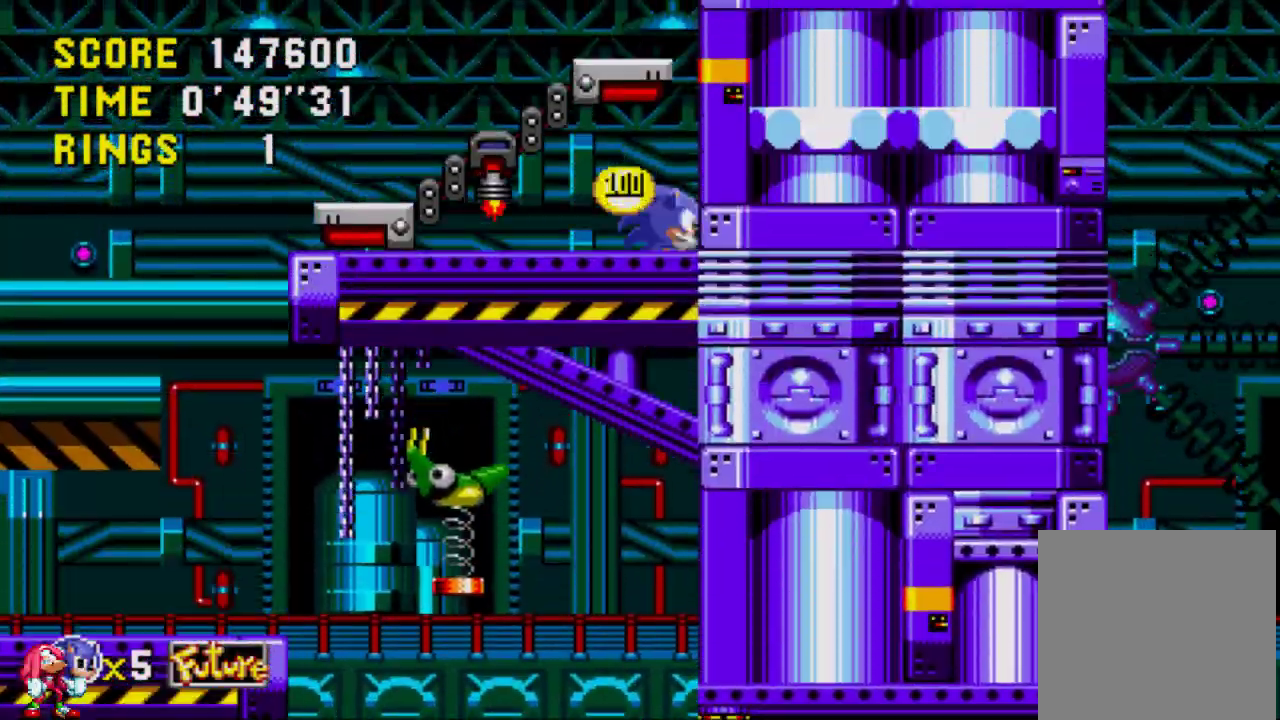
{"buttons": ["DPAD_LEFT"], "left_stick": "center", "right_stick": "center", "events": [[417, "DPAD_RIGHT", "up"], [417, "DPAD_UP", "down"], [450, "DPAD_LEFT", "down"], [450, "DPAD_UP", "up"]]}
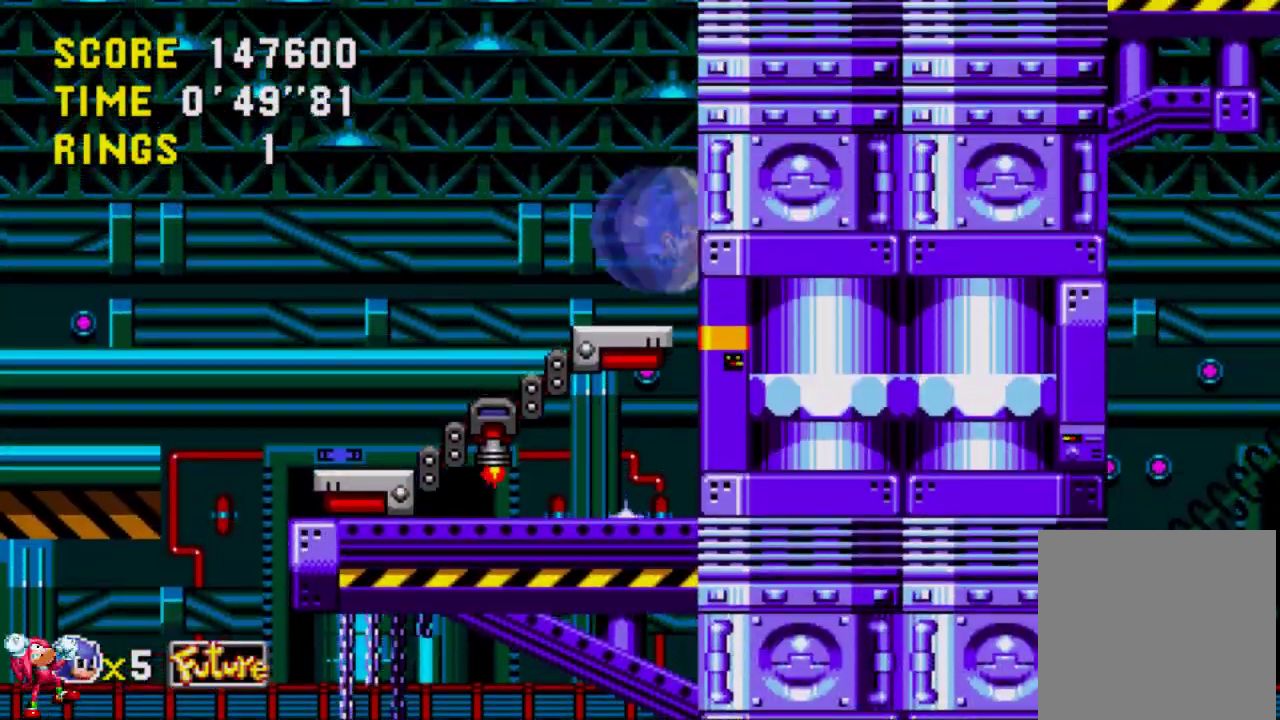
{"buttons": ["DPAD_LEFT"], "left_stick": "center", "right_stick": "center", "events": [[283, "A", "down"], [383, "A", "up"]]}
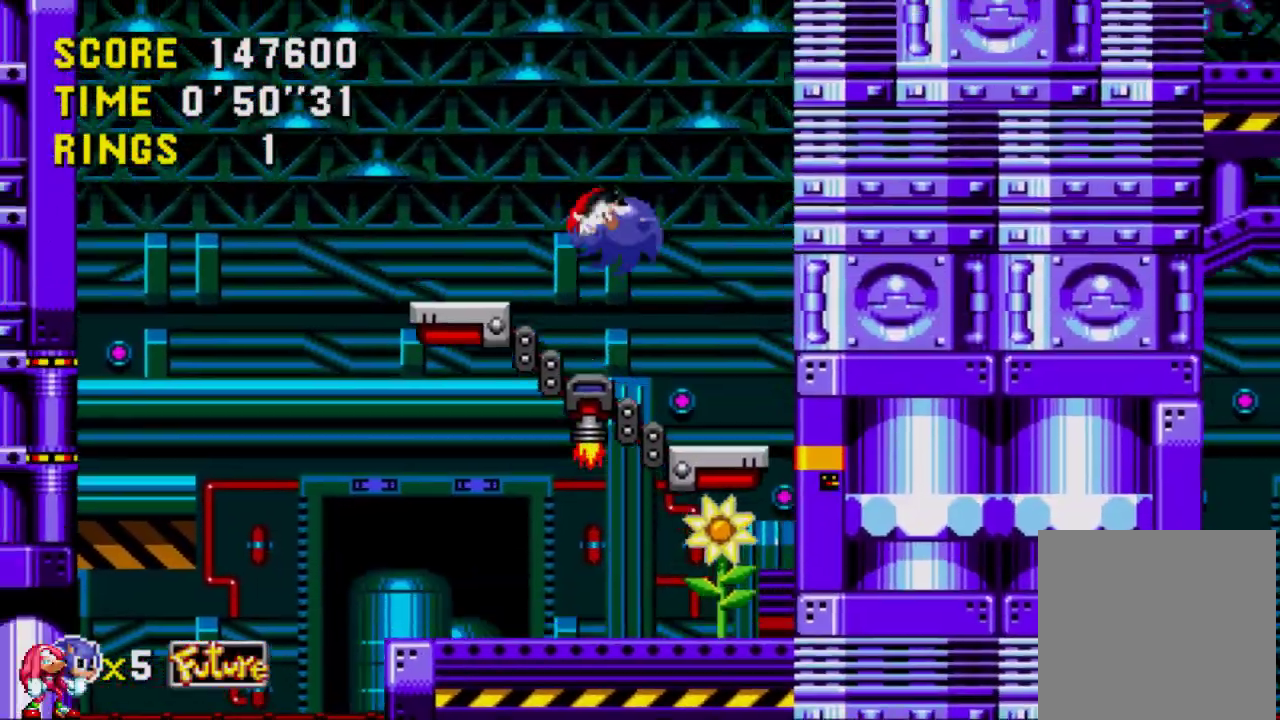
{"buttons": ["DPAD_RIGHT"], "left_stick": "center", "right_stick": "center", "events": [[17, "DPAD_LEFT", "up"], [217, "DPAD_RIGHT", "down"]]}
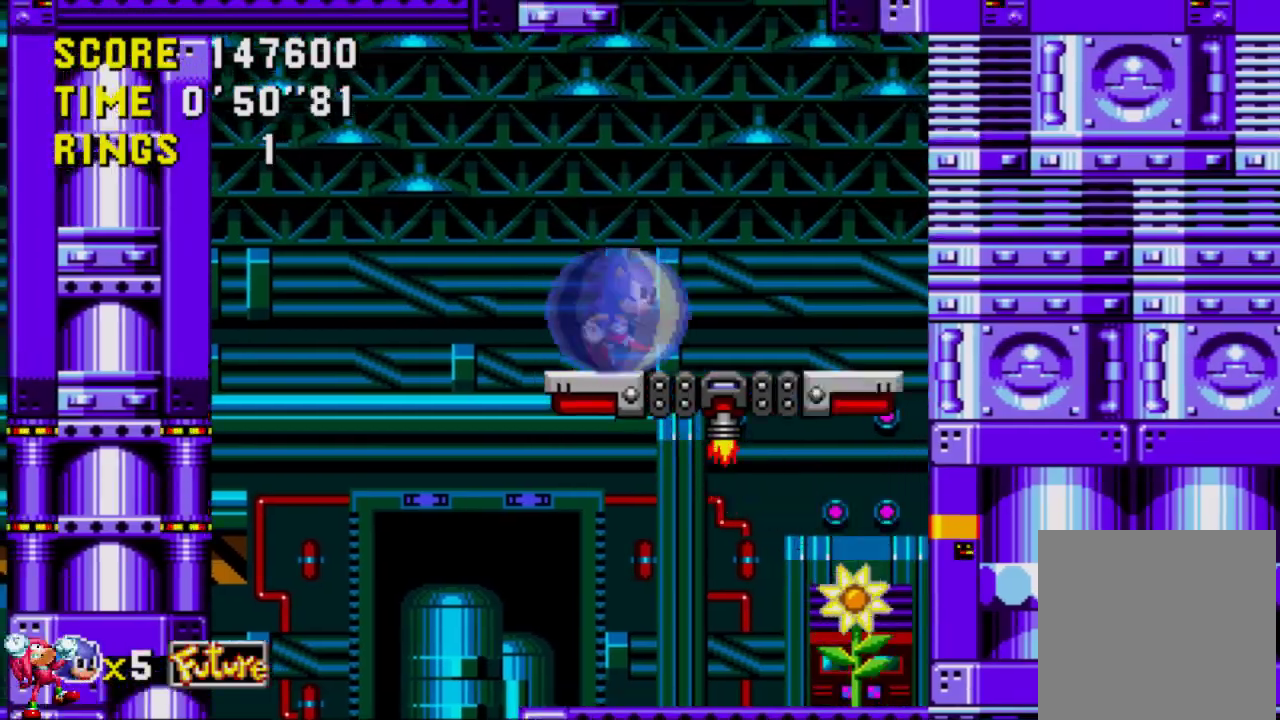
{"buttons": [], "left_stick": "center", "right_stick": "center", "events": [[83, "A", "down"], [183, "A", "up"], [483, "DPAD_RIGHT", "up"]]}
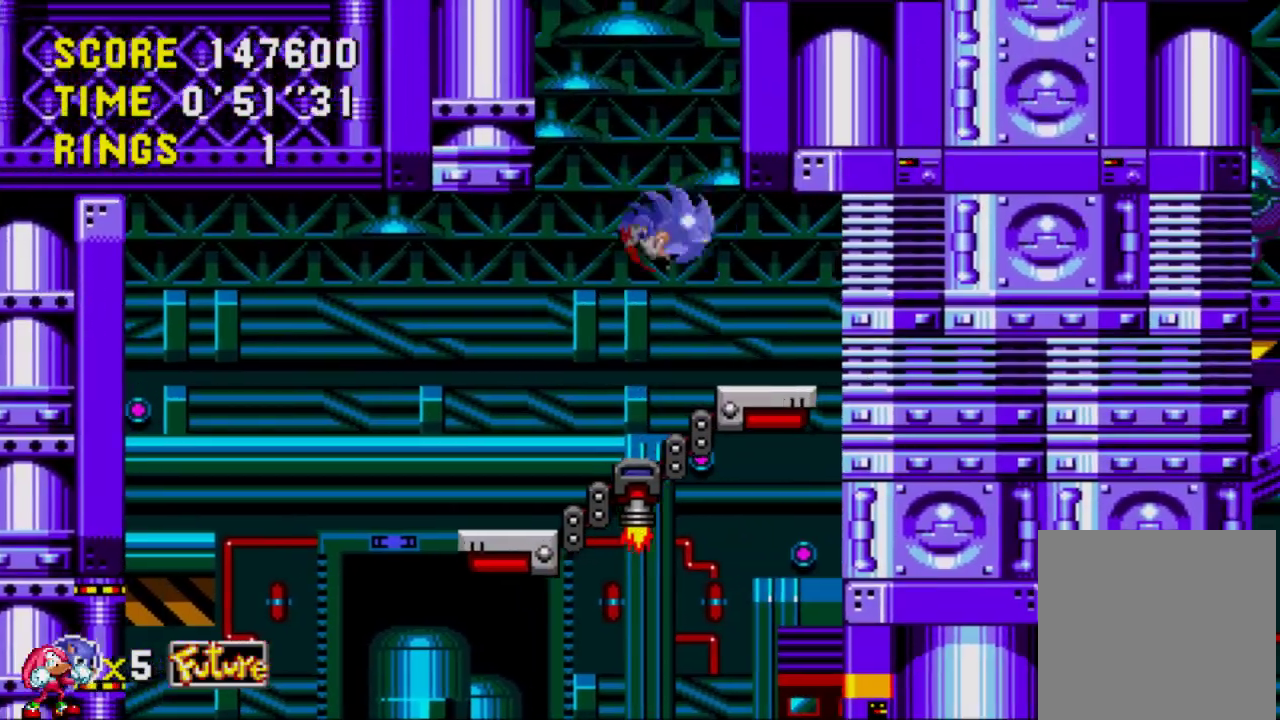
{"buttons": ["DPAD_LEFT"], "left_stick": "center", "right_stick": "center", "events": [[83, "DPAD_LEFT", "down"]]}
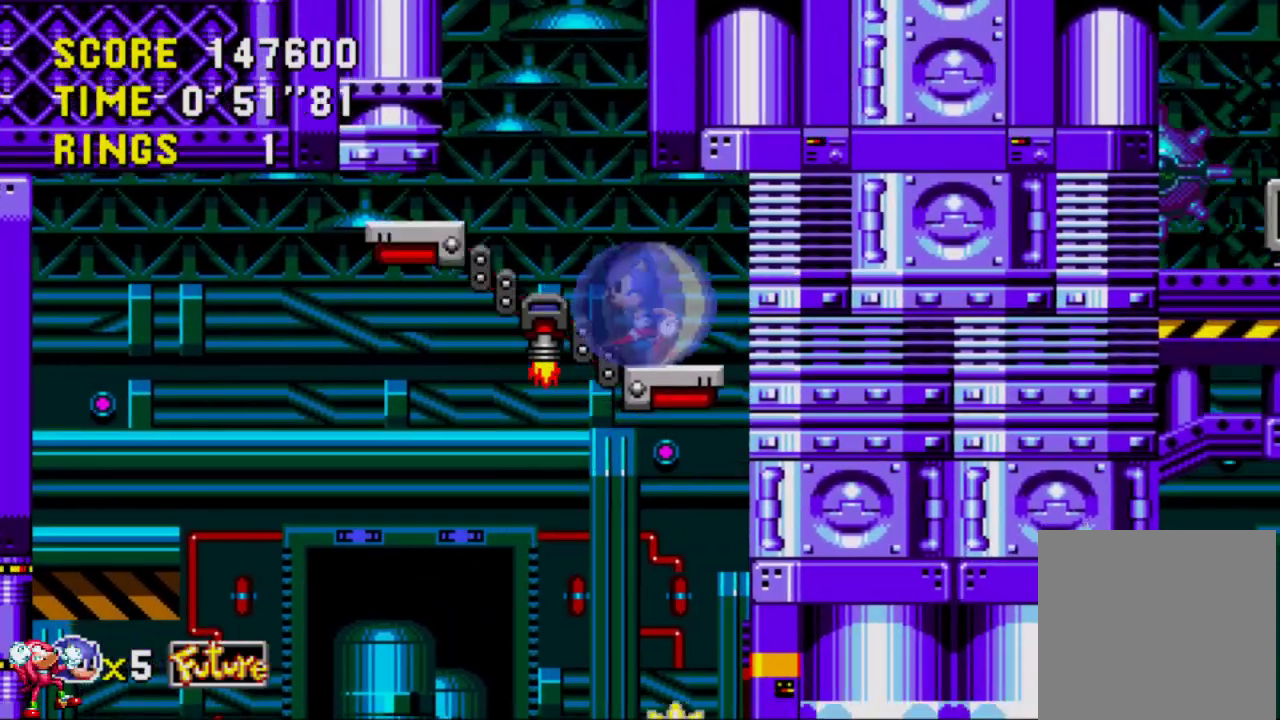
{"buttons": [], "left_stick": "center", "right_stick": "center", "events": [[117, "A", "down"], [233, "DPAD_UP", "down"], [283, "A", "up"], [283, "DPAD_LEFT", "up"], [317, "DPAD_UP", "up"]]}
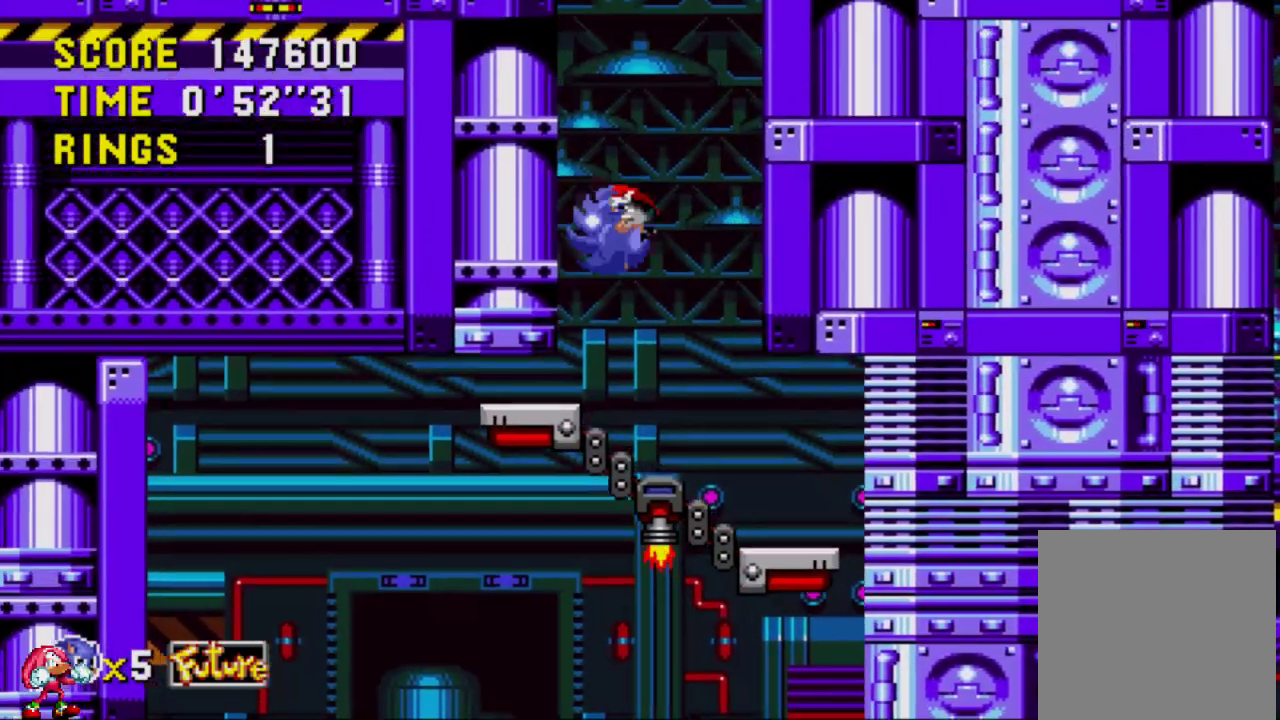
{"buttons": [], "left_stick": "center", "right_stick": "center", "events": []}
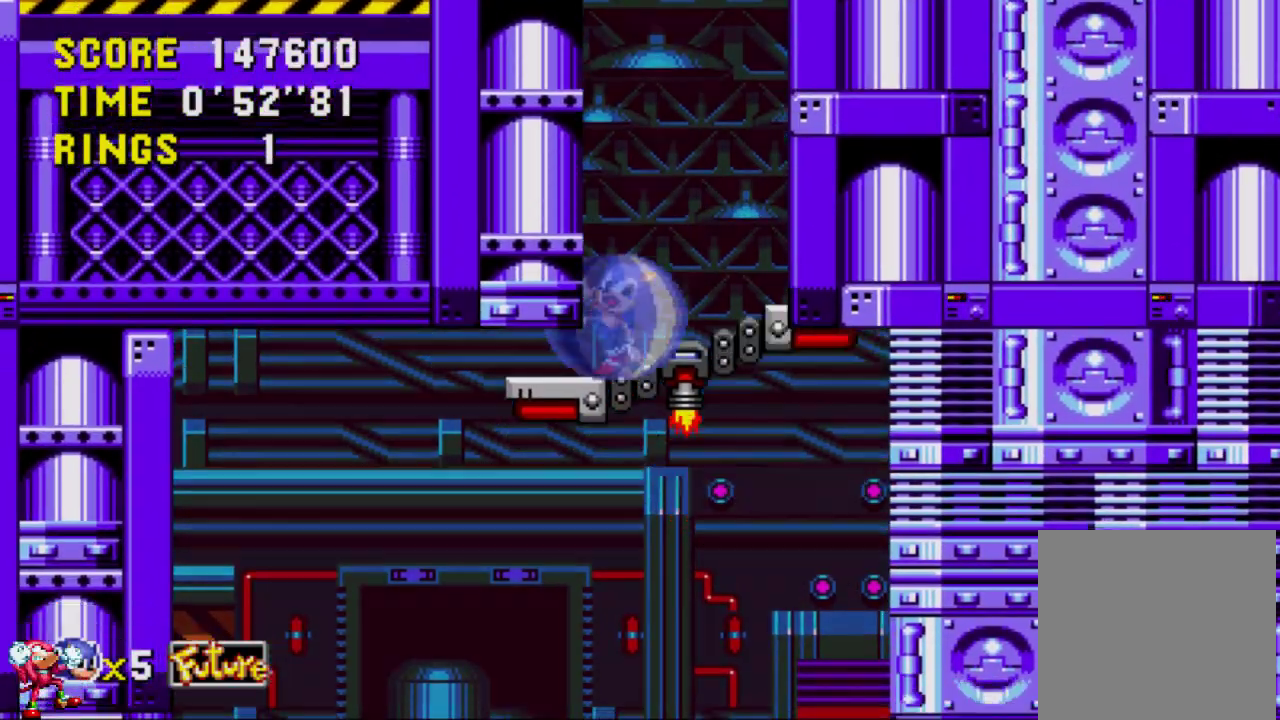
{"buttons": ["DPAD_RIGHT"], "left_stick": "center", "right_stick": "center", "events": [[217, "A", "down"], [217, "DPAD_RIGHT", "down"], [317, "A", "up"]]}
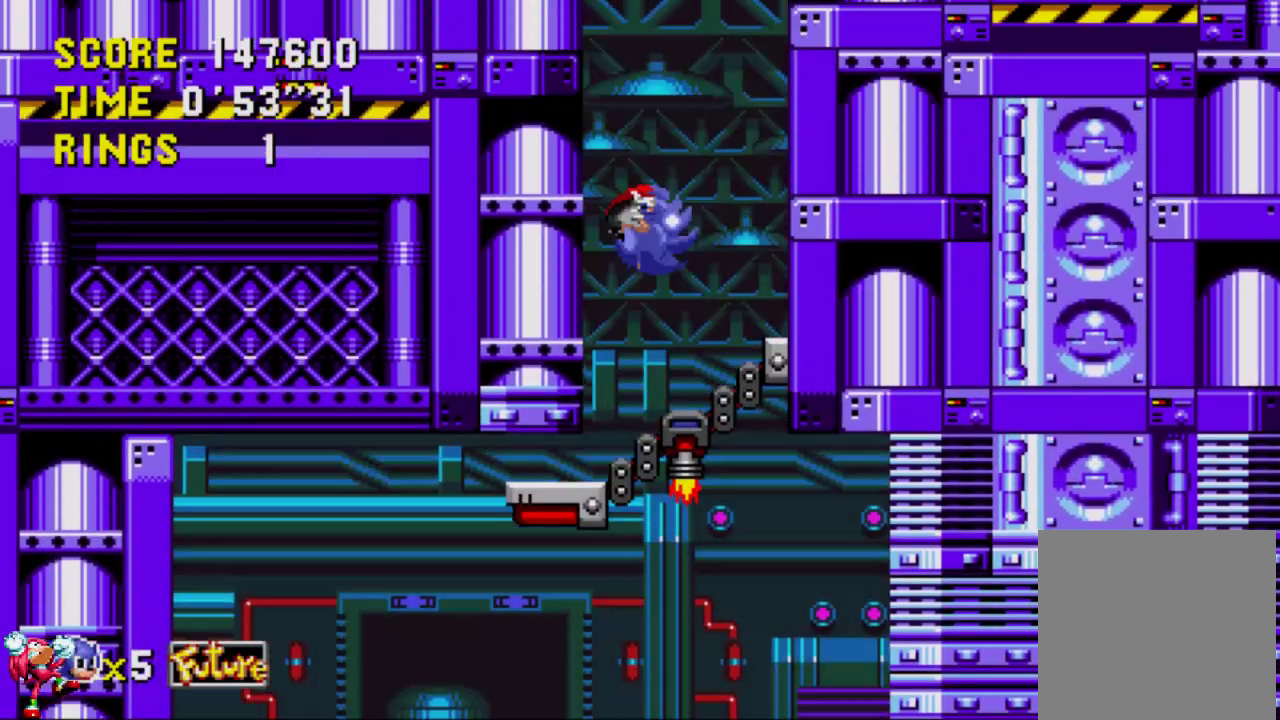
{"buttons": [], "left_stick": "center", "right_stick": "center", "events": [[383, "DPAD_RIGHT", "up"]]}
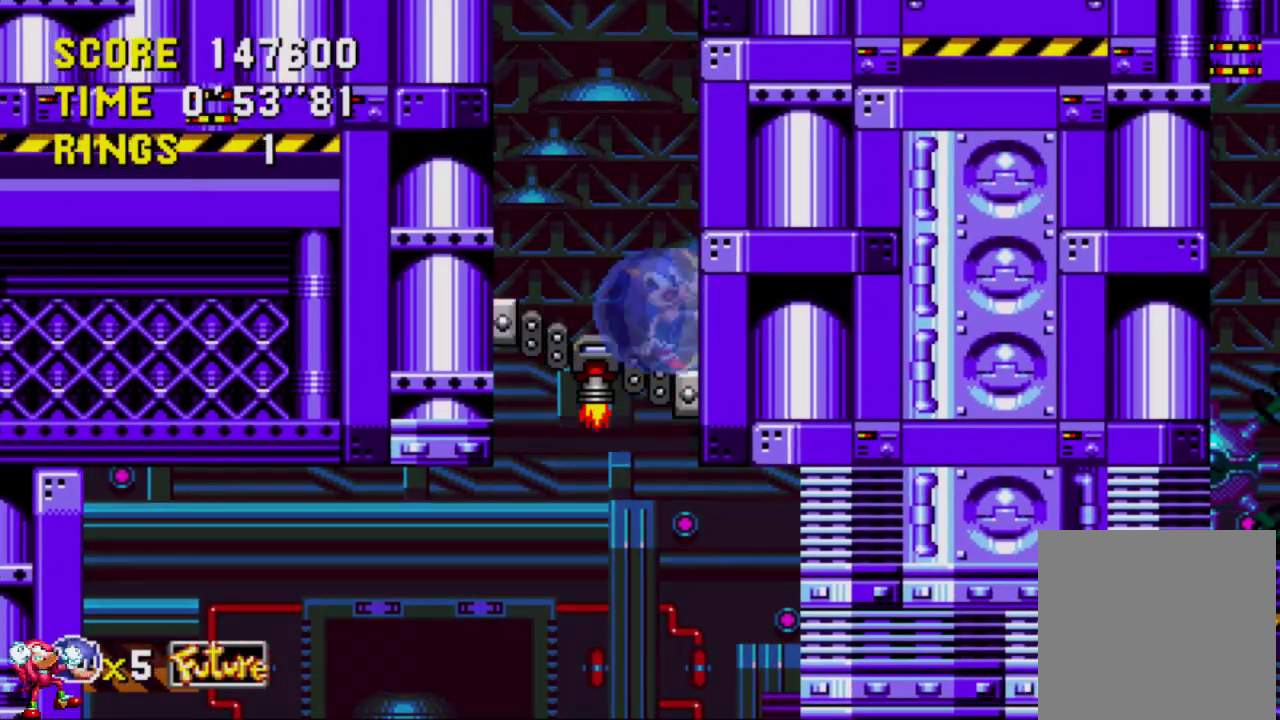
{"buttons": ["DPAD_LEFT"], "left_stick": "center", "right_stick": "center", "events": [[17, "A", "down"], [17, "DPAD_LEFT", "down"], [150, "A", "up"]]}
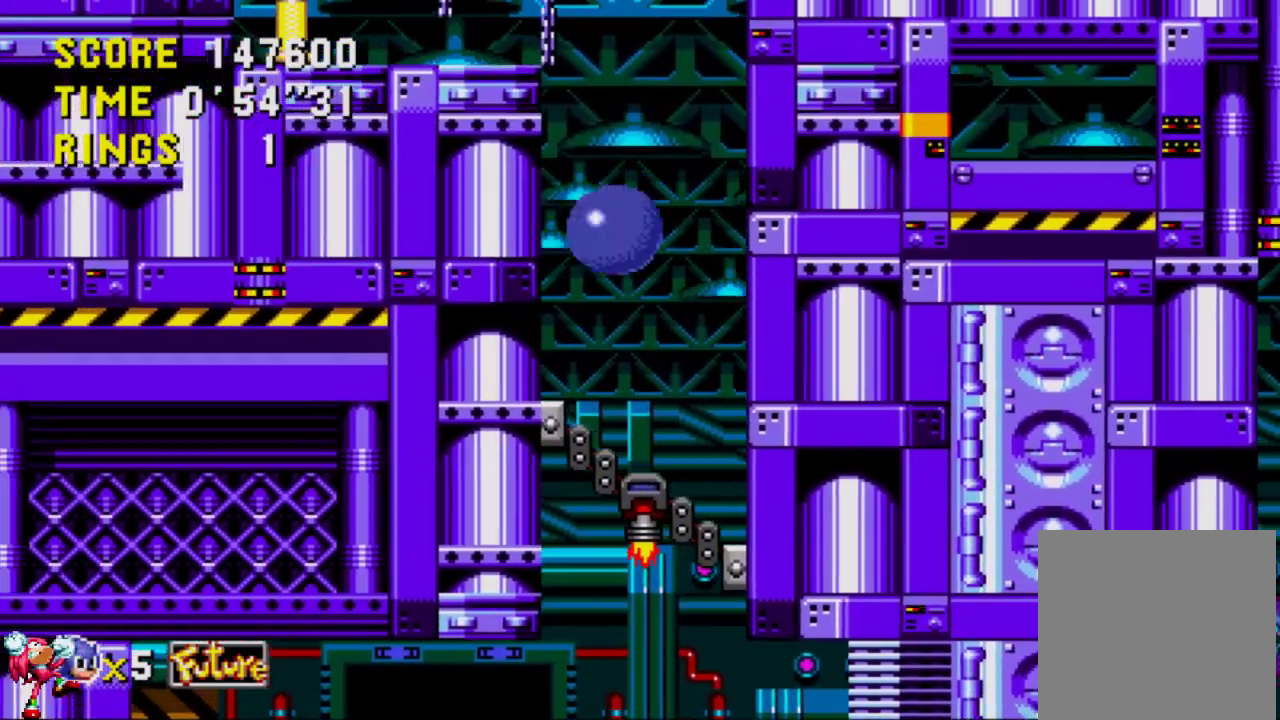
{"buttons": ["A", "DPAD_RIGHT"], "left_stick": "center", "right_stick": "center", "events": [[117, "DPAD_LEFT", "up"], [383, "DPAD_RIGHT", "down"], [400, "A", "down"]]}
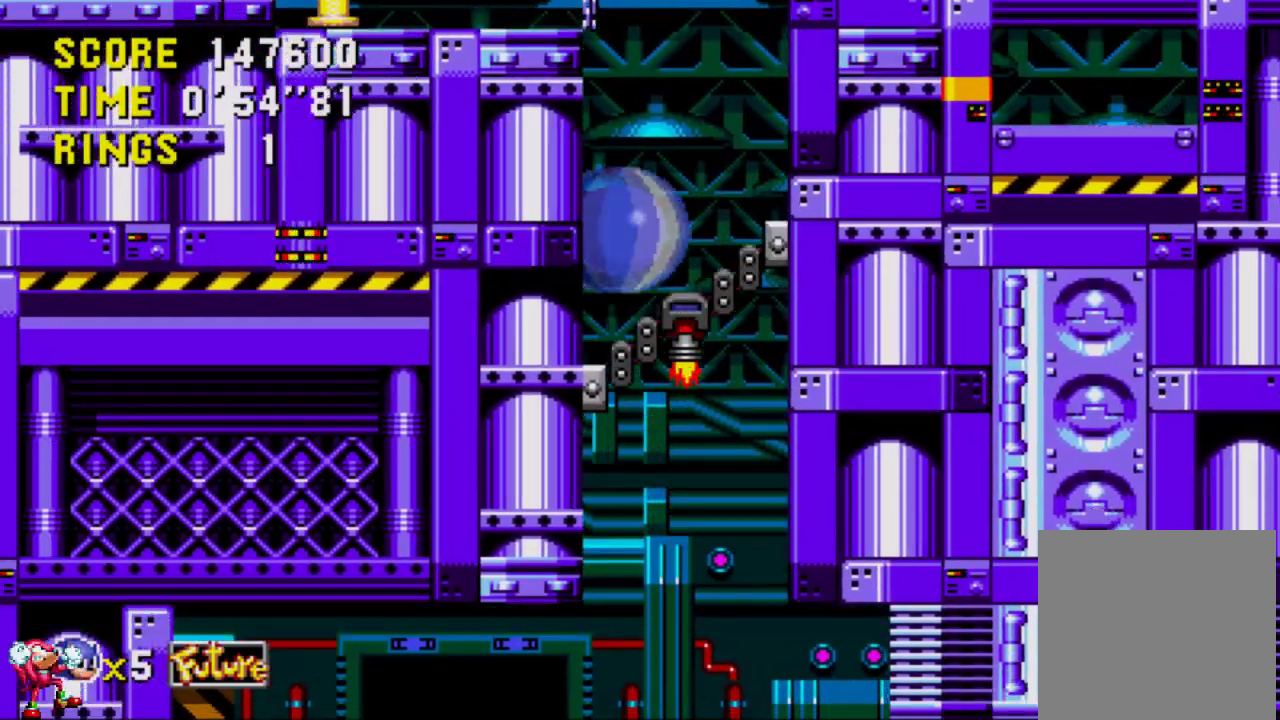
{"buttons": ["DPAD_RIGHT"], "left_stick": "center", "right_stick": "center", "events": [[50, "A", "up"]]}
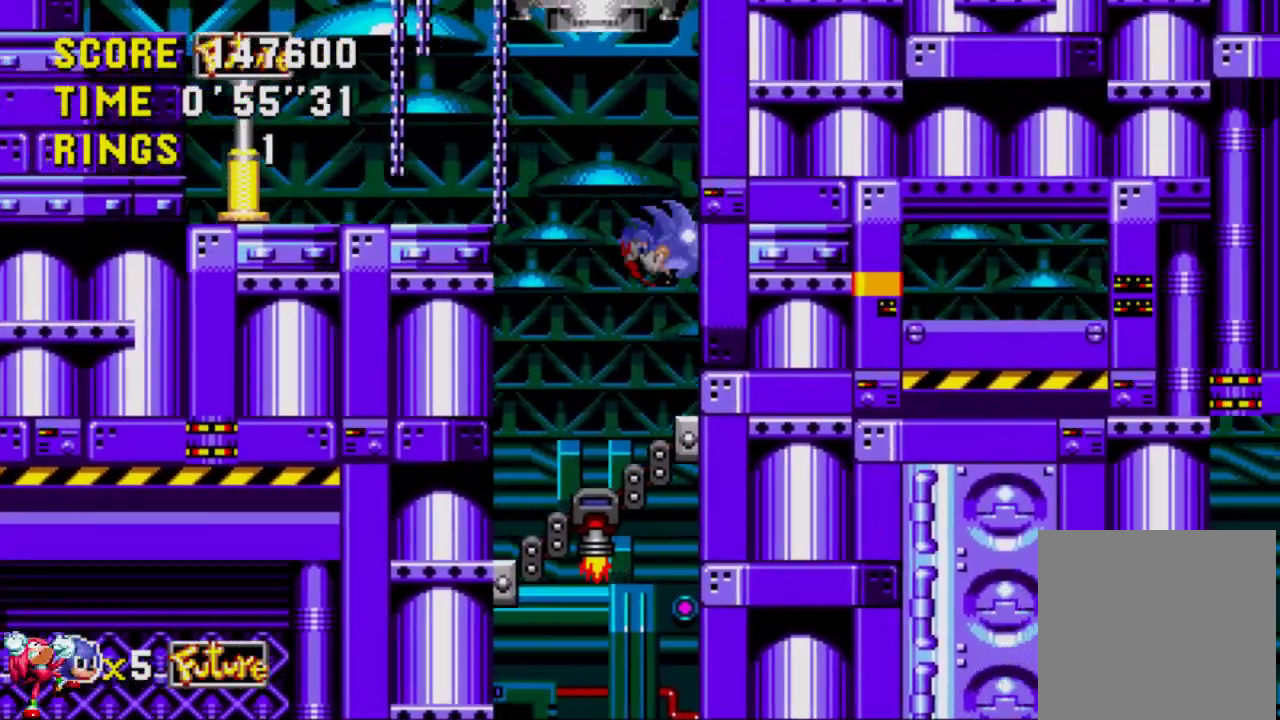
{"buttons": ["DPAD_LEFT"], "left_stick": "center", "right_stick": "center", "events": [[17, "DPAD_RIGHT", "up"], [233, "DPAD_LEFT", "down"], [283, "A", "down"], [483, "A", "up"]]}
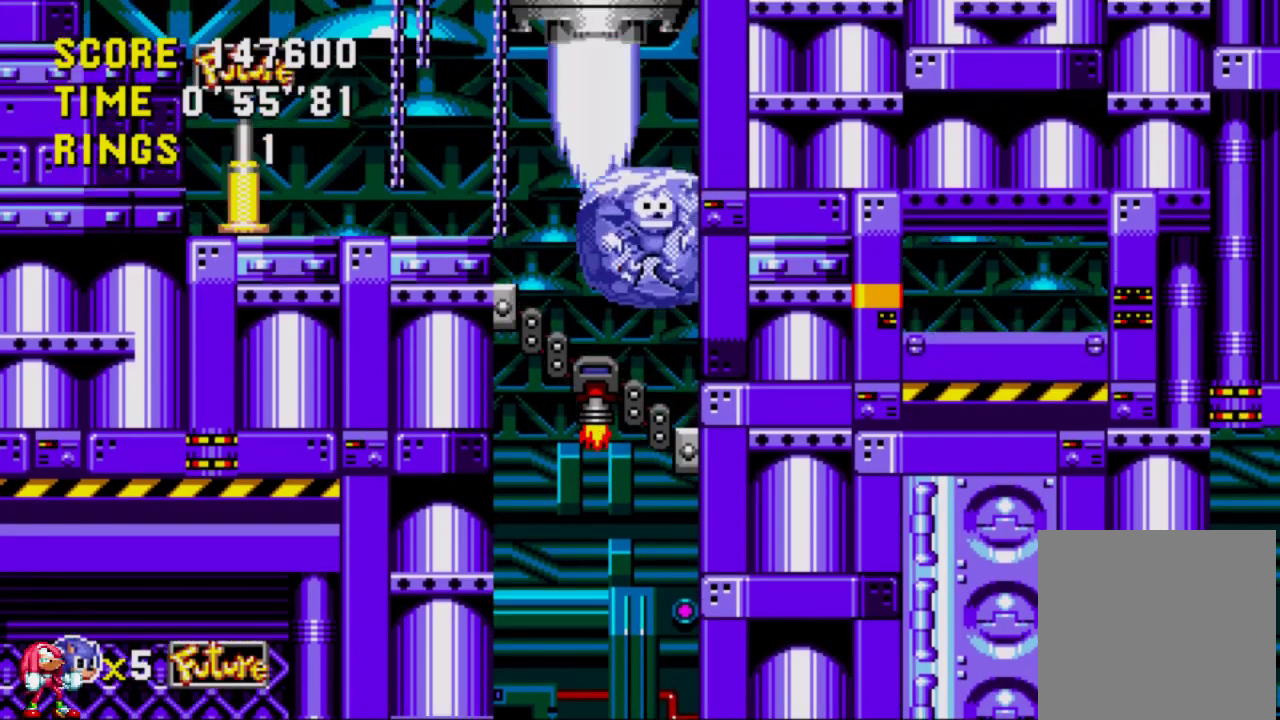
{"buttons": [], "left_stick": "center", "right_stick": "center", "events": [[483, "DPAD_LEFT", "up"]]}
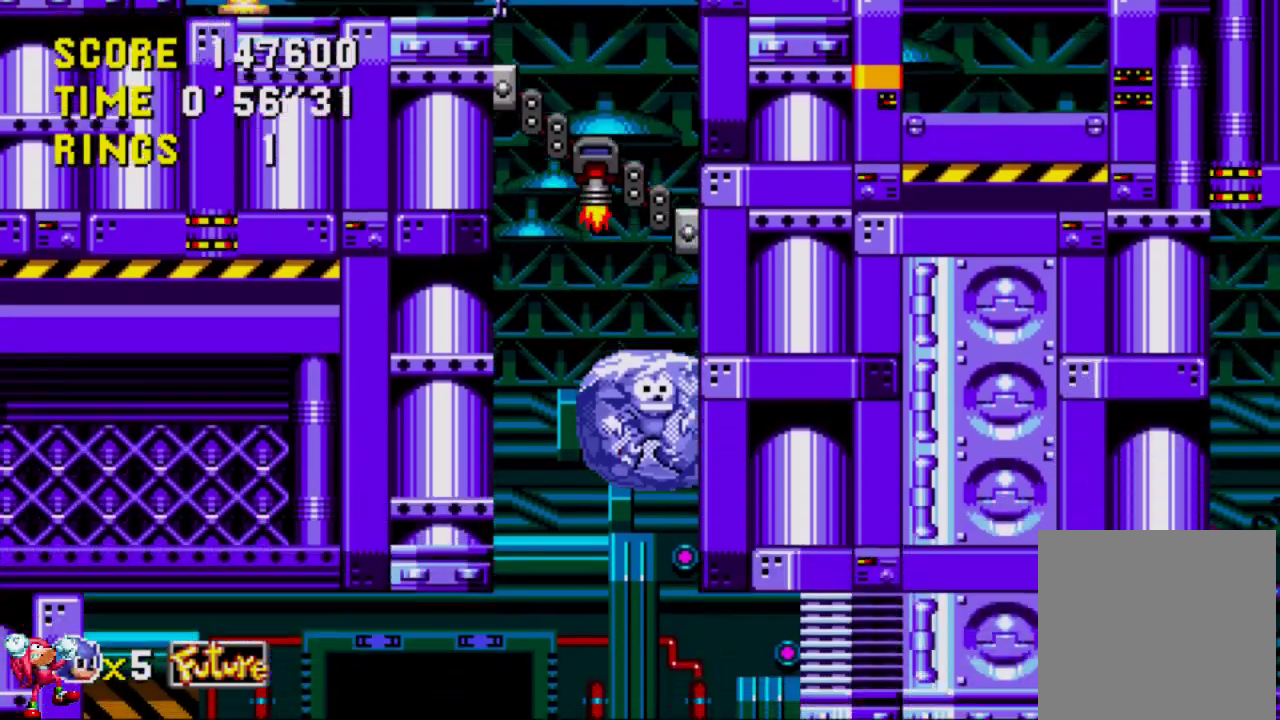
{"buttons": ["A", "B", "DPAD_LEFT"], "left_stick": "center", "right_stick": "center"}
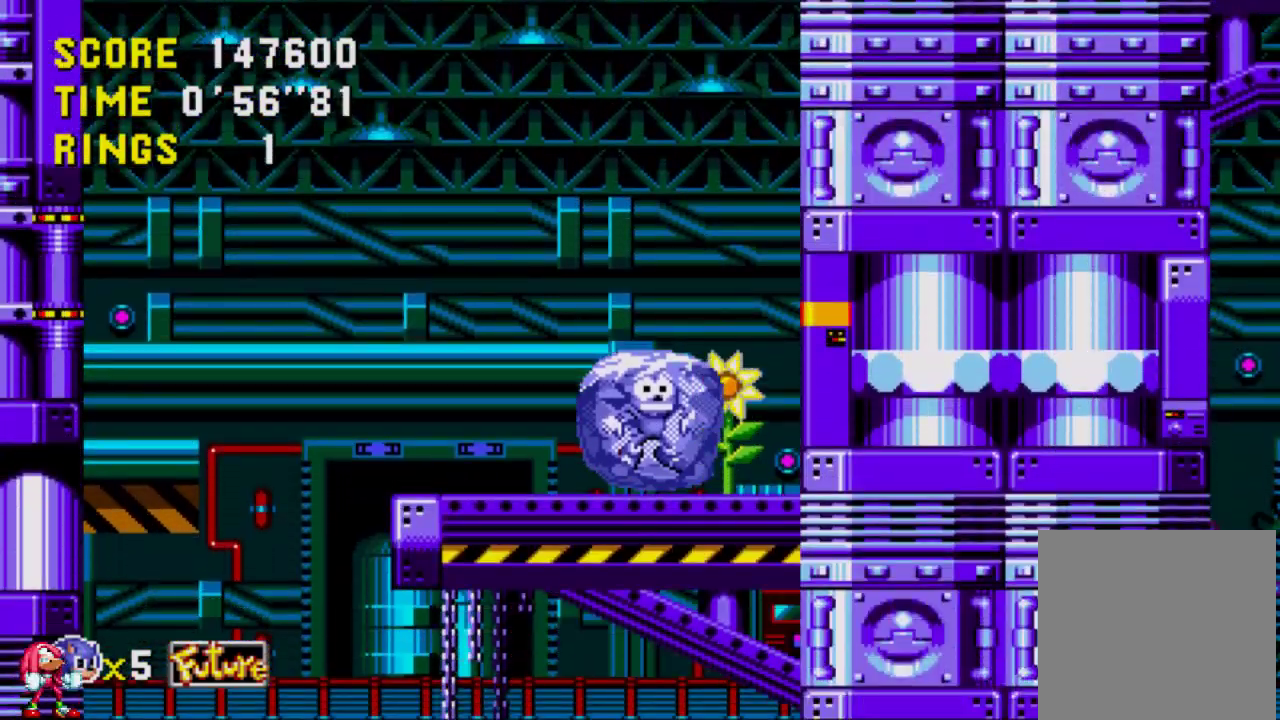
{"buttons": ["DPAD_LEFT"], "left_stick": "center", "right_stick": "center", "events": [[50, "B", "up"], [83, "B", "down"], [117, "A", "up"], [283, "B", "up"]]}
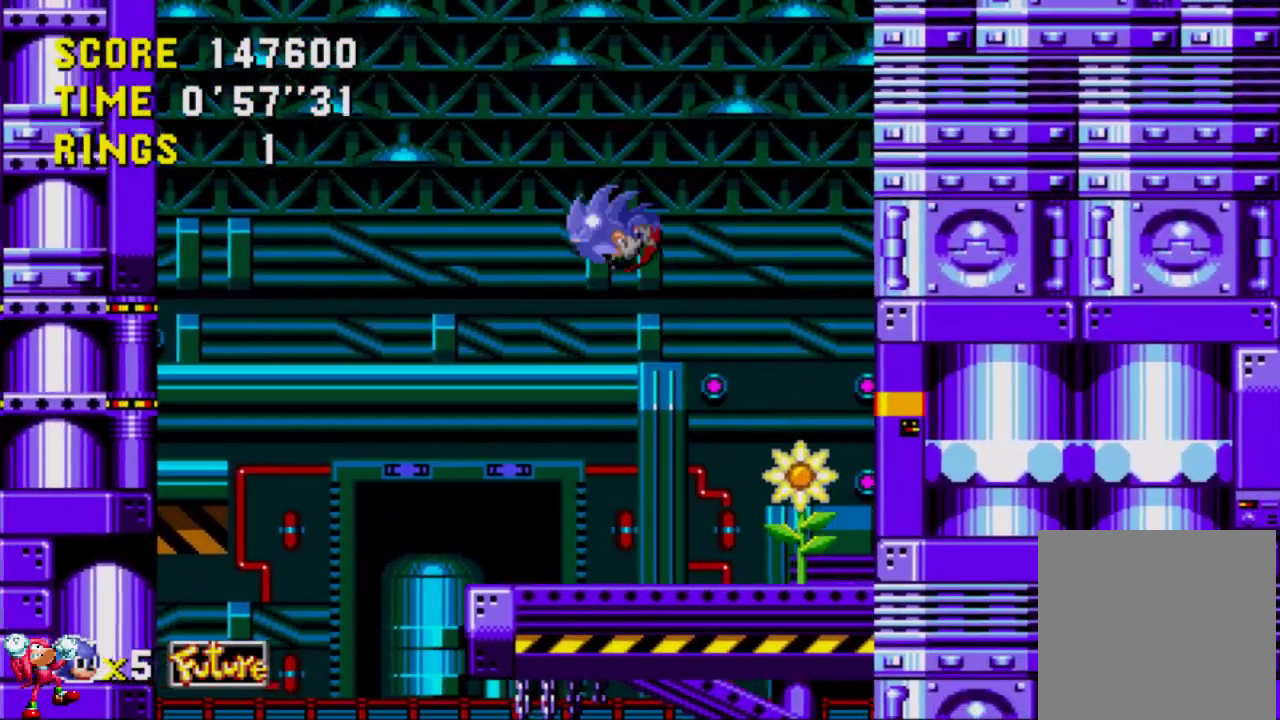
{"buttons": ["DPAD_RIGHT"], "left_stick": "center", "right_stick": "center", "events": [[217, "DPAD_DOWN", "down"], [250, "DPAD_DOWN", "up"], [250, "DPAD_LEFT", "up"], [250, "DPAD_RIGHT", "down"]]}
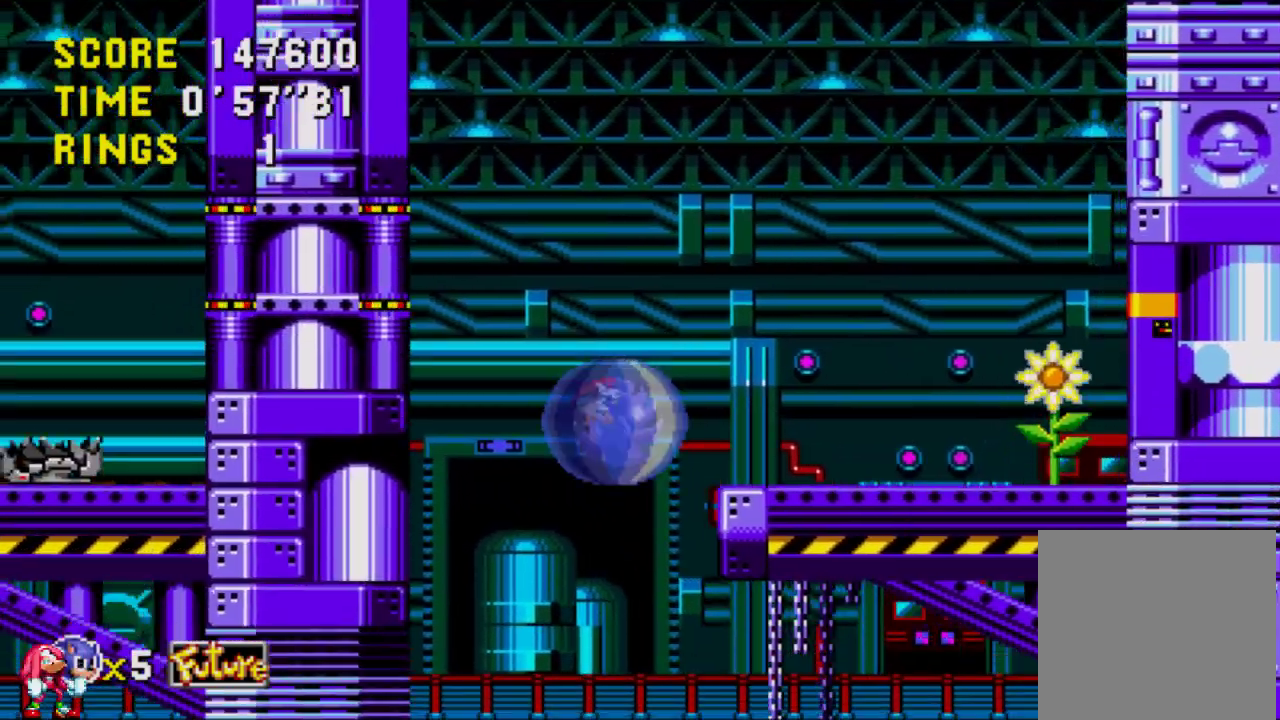
{"buttons": ["DPAD_RIGHT"], "left_stick": "center", "right_stick": "center", "events": []}
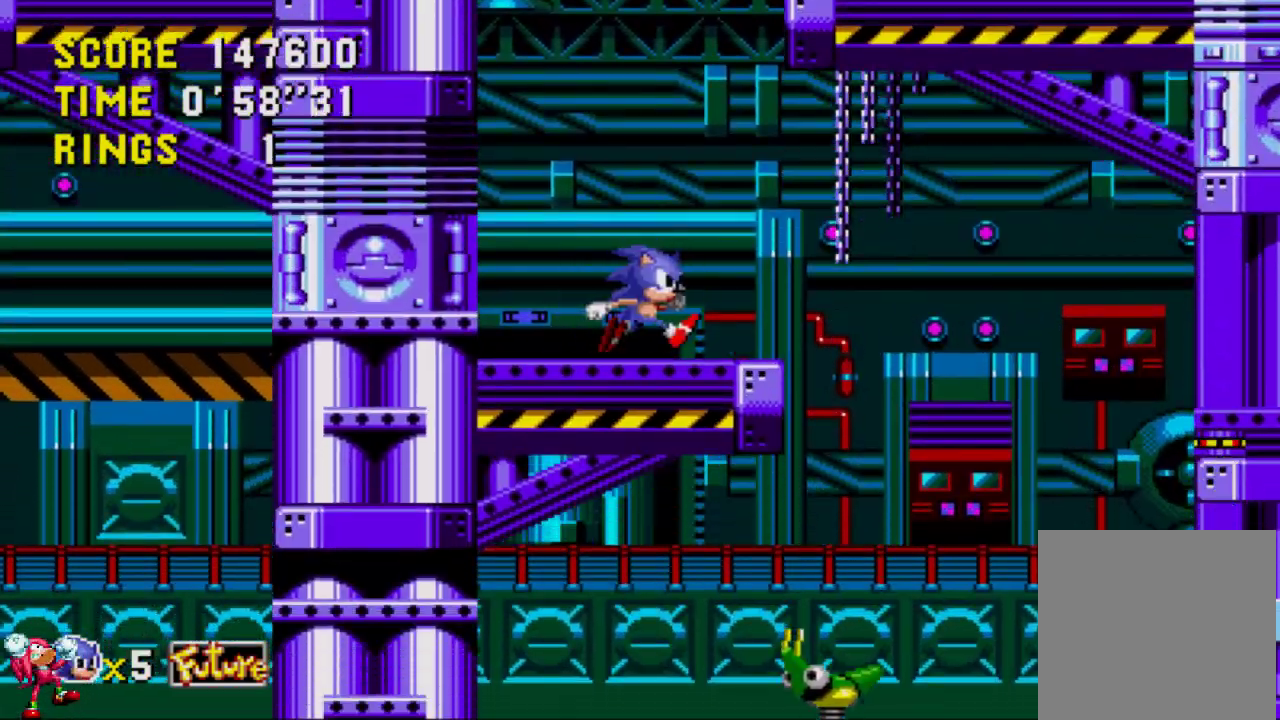
{"buttons": ["DPAD_LEFT"], "left_stick": "center", "right_stick": "center", "events": [[100, "DPAD_DOWN", "down"], [283, "DPAD_RIGHT", "up"], [383, "DPAD_LEFT", "down"], [483, "DPAD_DOWN", "up"]]}
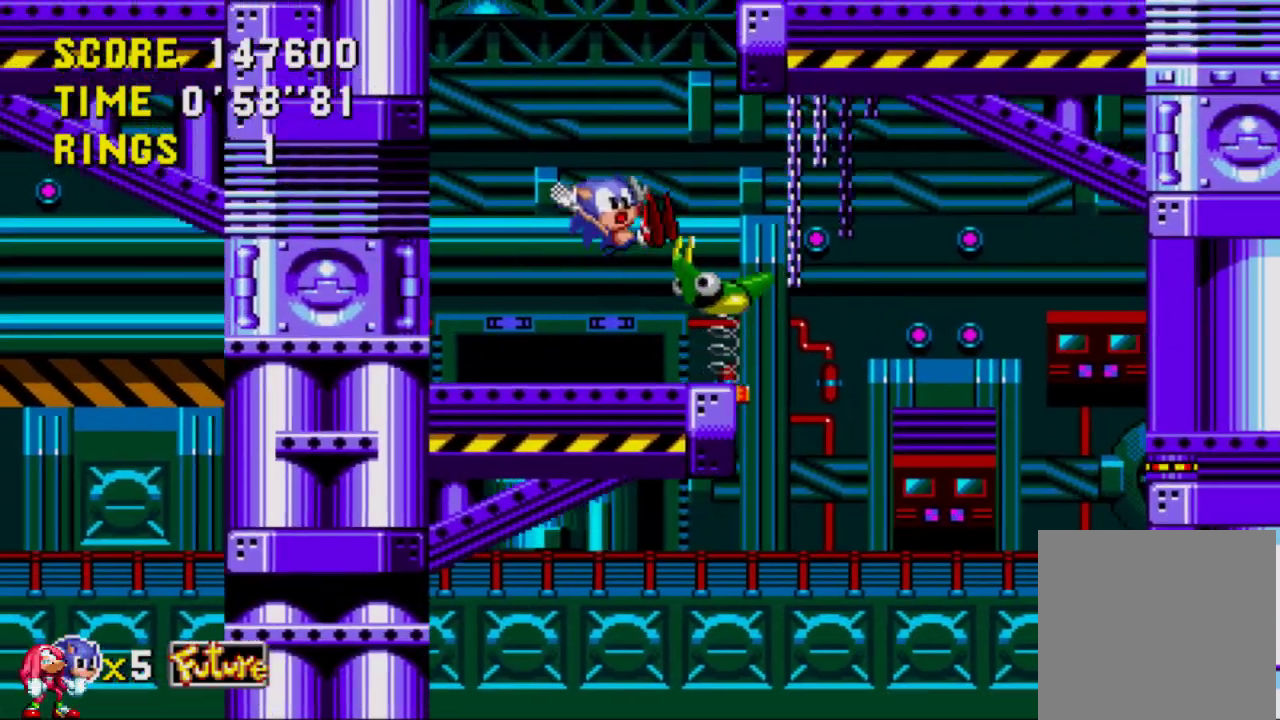
{"buttons": [], "left_stick": "center", "right_stick": "center", "events": [[83, "DPAD_LEFT", "up"], [83, "DPAD_UP", "down"], [117, "DPAD_RIGHT", "down"], [117, "DPAD_UP", "up"], [167, "DPAD_RIGHT", "up"]]}
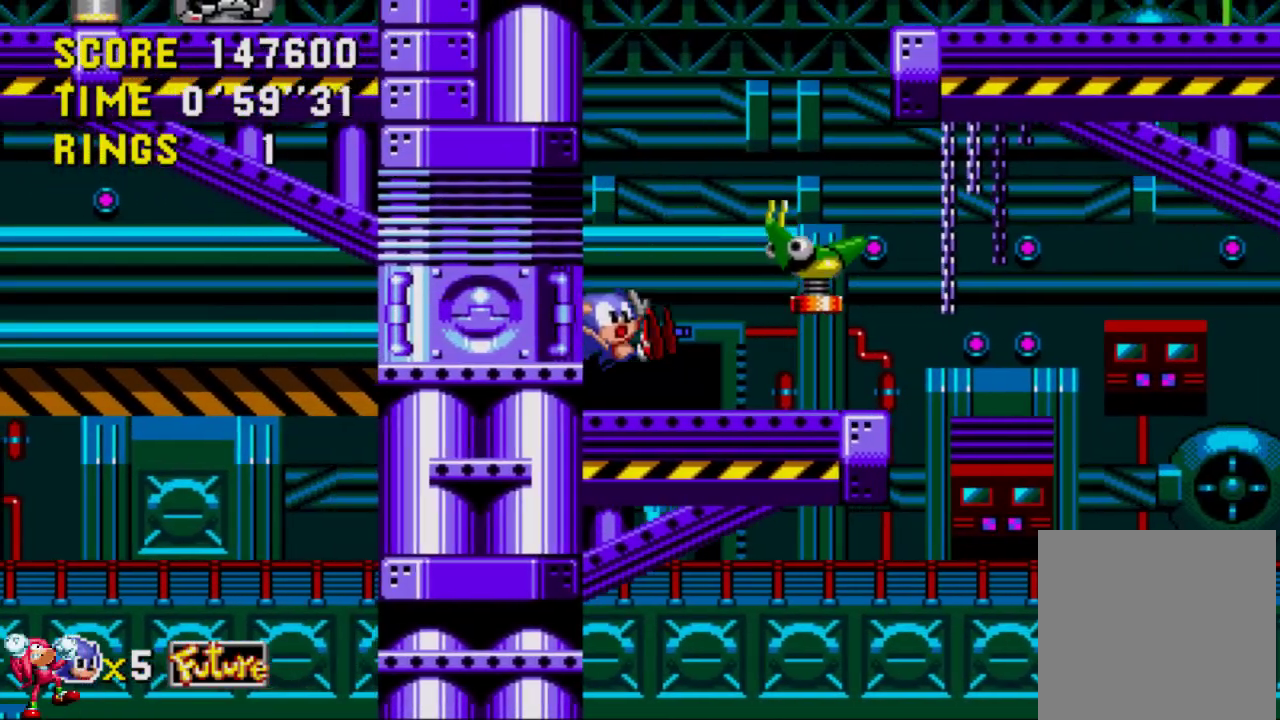
{"buttons": ["DPAD_LEFT"], "left_stick": "center", "right_stick": "center", "events": [[83, "DPAD_DOWN", "down"], [117, "A", "down"], [183, "A", "up"], [217, "DPAD_DOWN", "up"], [250, "DPAD_LEFT", "down"]]}
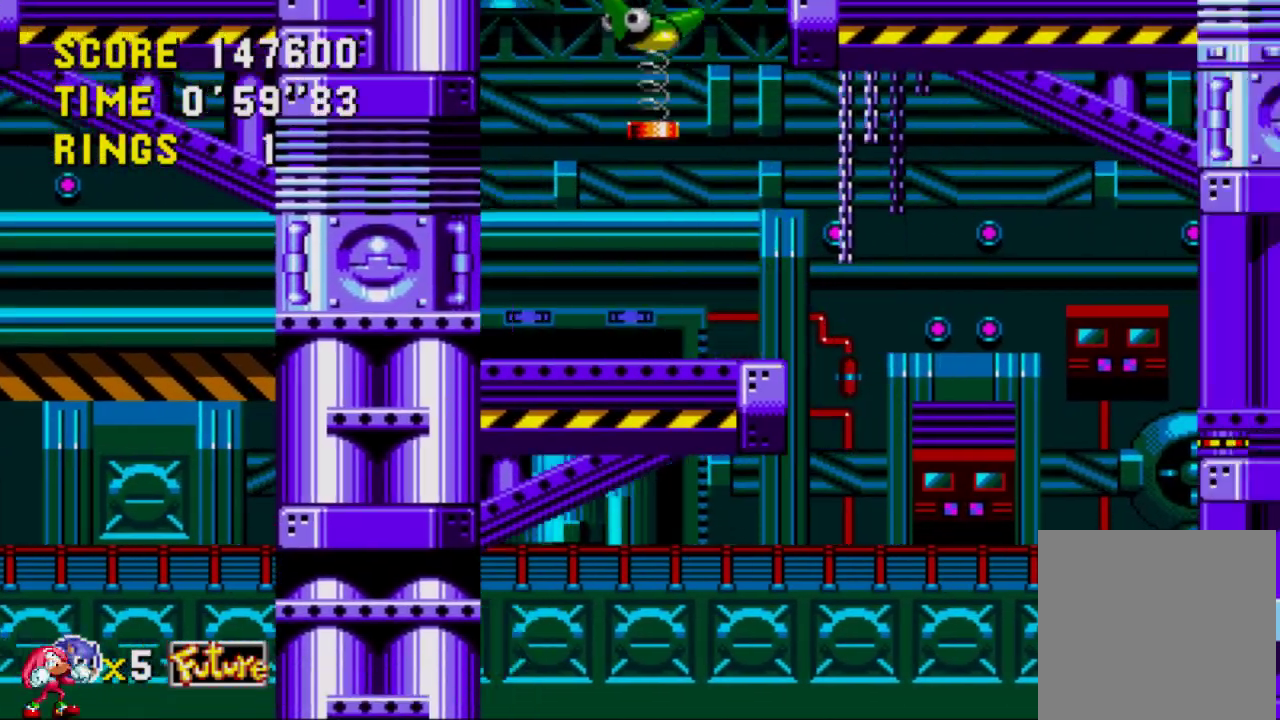
{"buttons": ["DPAD_LEFT"], "left_stick": "center", "right_stick": "center", "events": []}
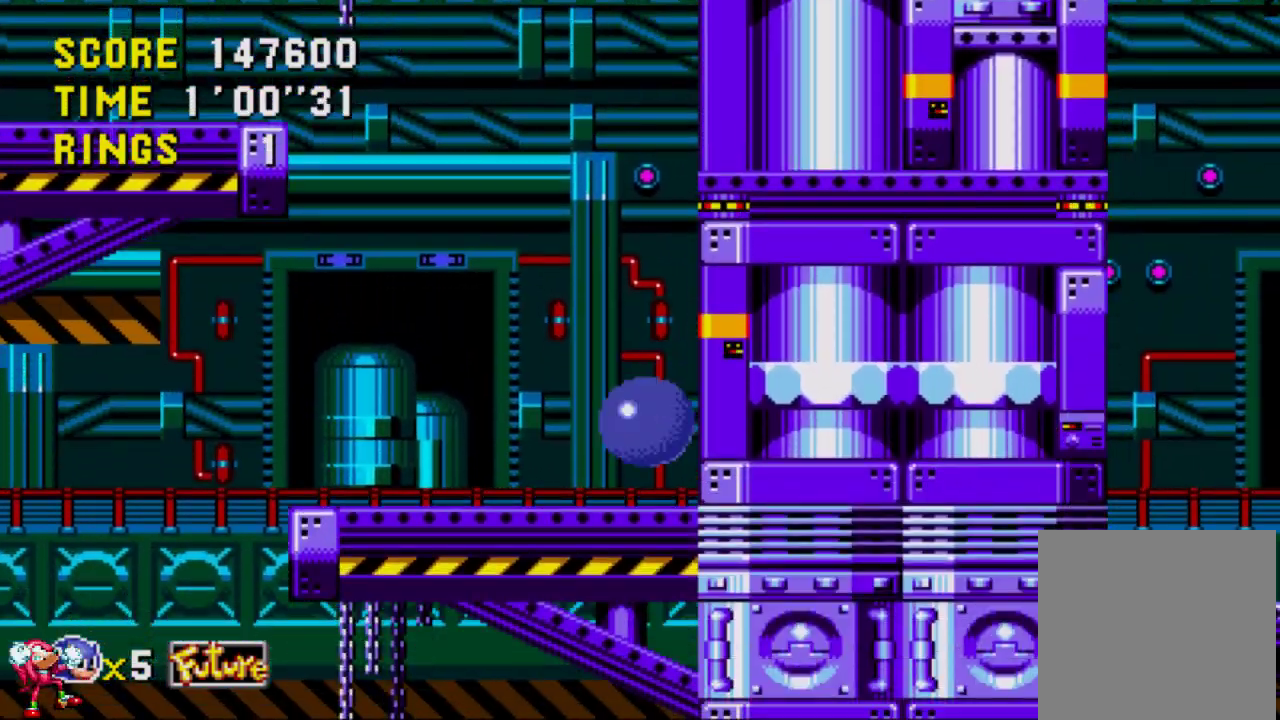
{"buttons": ["DPAD_LEFT"], "left_stick": "center", "right_stick": "center", "events": []}
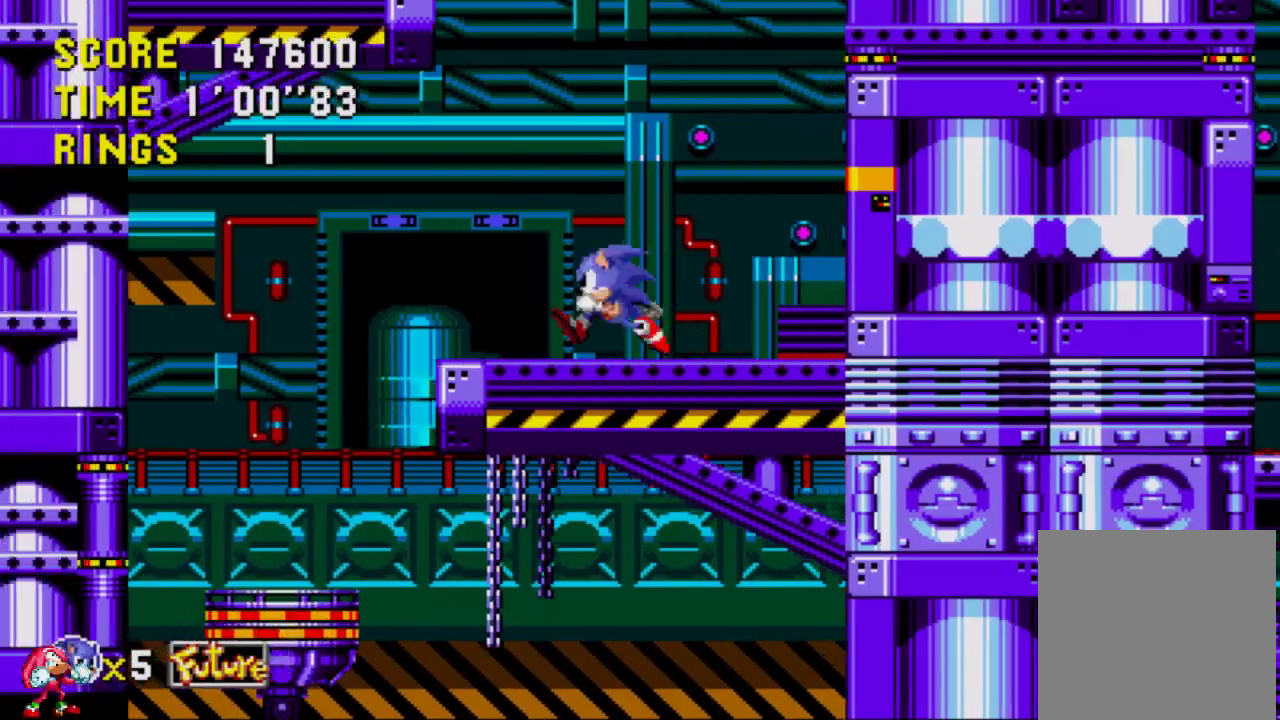
{"buttons": ["DPAD_RIGHT"], "left_stick": "center", "right_stick": "center", "events": [[183, "DPAD_DOWN", "down"], [283, "DPAD_LEFT", "up"], [367, "DPAD_DOWN", "up"], [367, "DPAD_RIGHT", "down"]]}
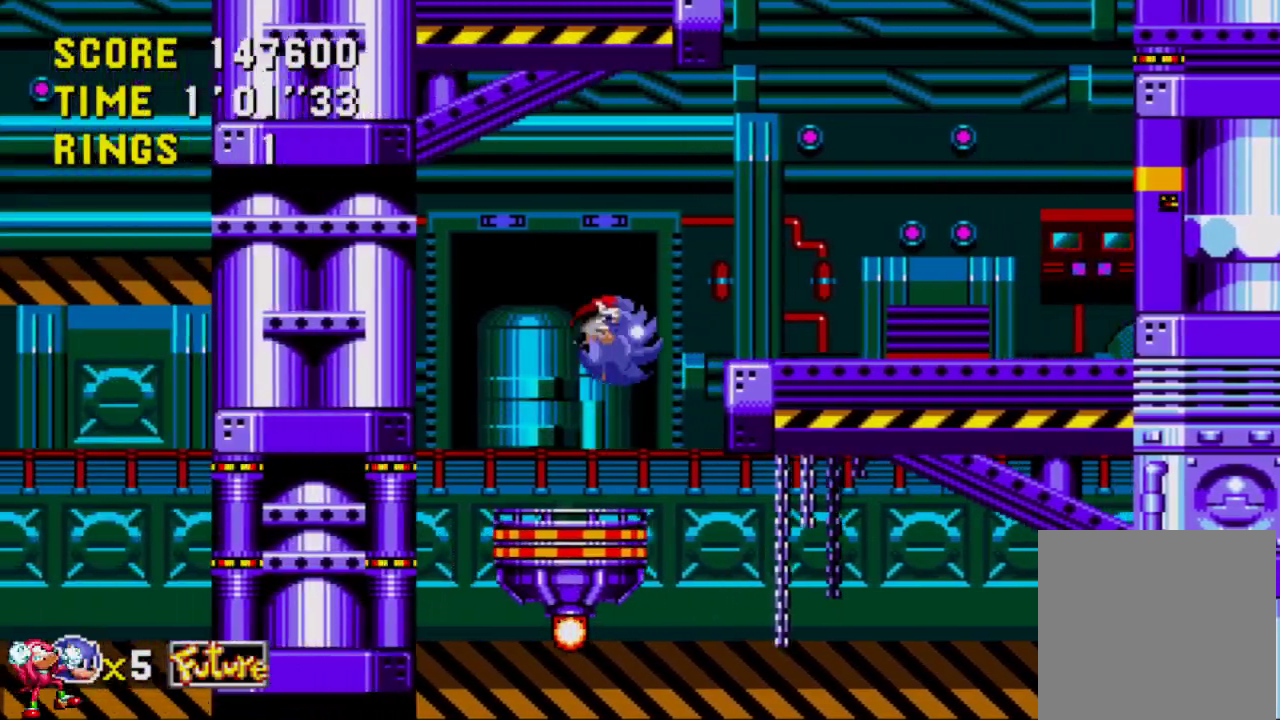
{"buttons": [], "left_stick": "center", "right_stick": "center", "events": [[450, "DPAD_RIGHT", "up"]]}
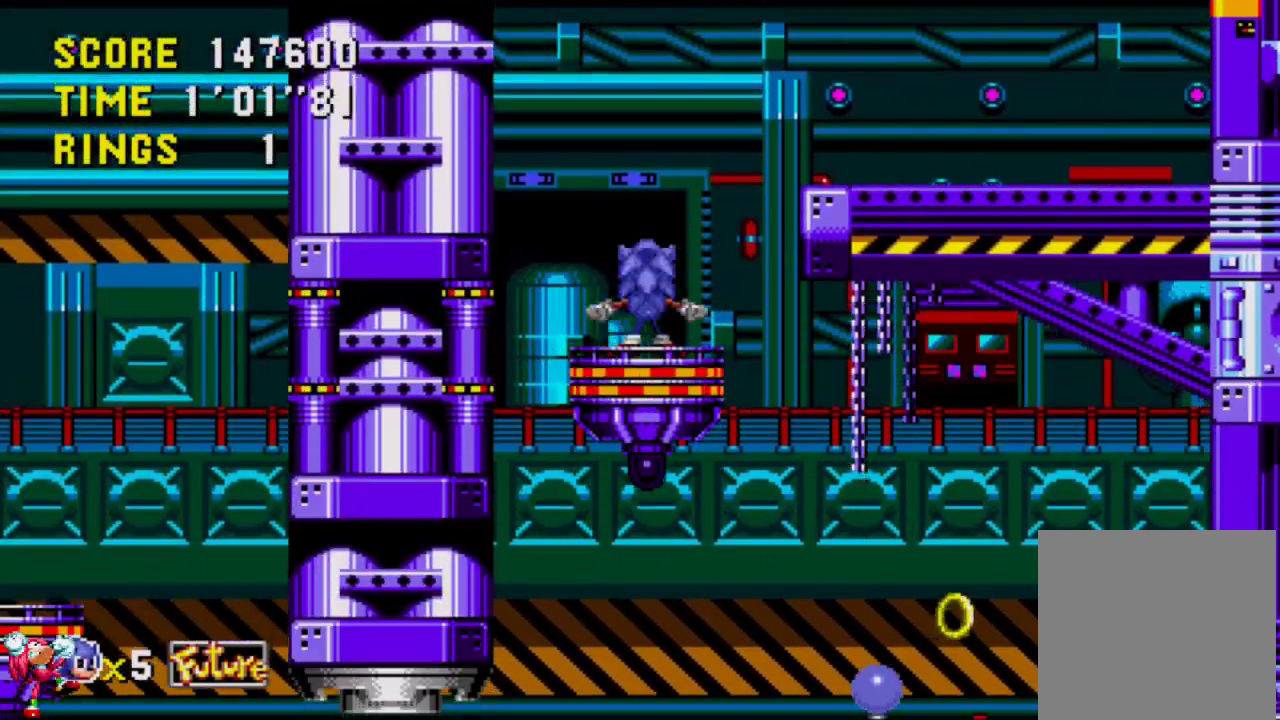
{"buttons": [], "left_stick": "center", "right_stick": "center", "events": []}